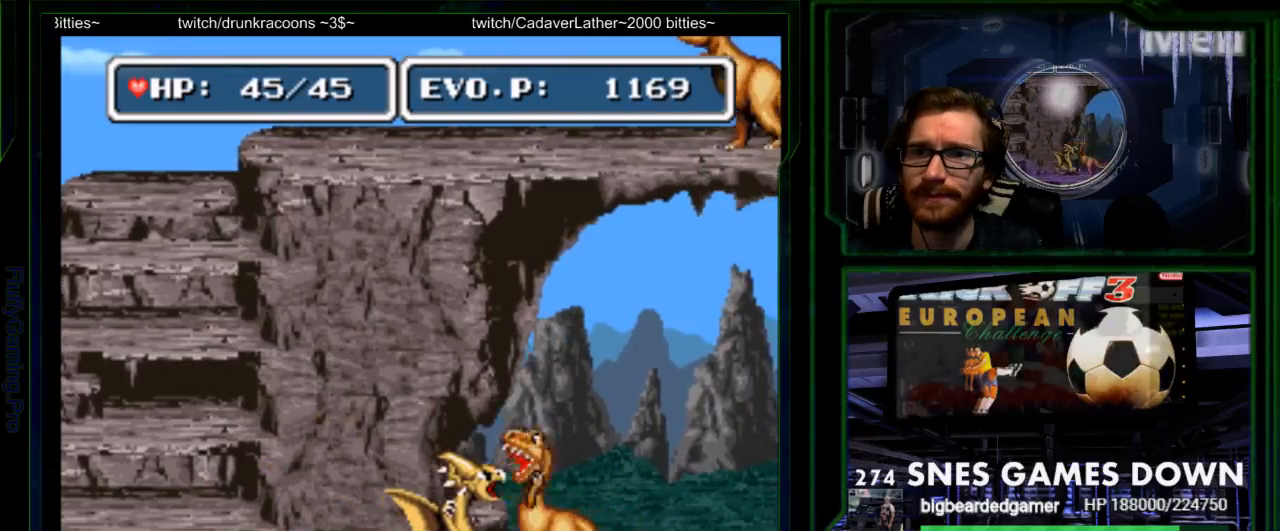
Gameplay with a controller (Nintendo layout); each line is a JSON object with the inputs held at the frame after it. "events" lists button and stick changes between this image and that frame as [ms after this image, input, new state], when the widget could be followed in between. Not read: L3 R3 SELECT.
{"buttons": ["A", "DPAD_RIGHT"], "events": [[33, "DPAD_RIGHT", "up"], [150, "A", "down"], [233, "DPAD_RIGHT", "down"], [317, "A", "up"], [333, "DPAD_RIGHT", "up"], [400, "DPAD_RIGHT", "down"], [450, "A", "down"]]}
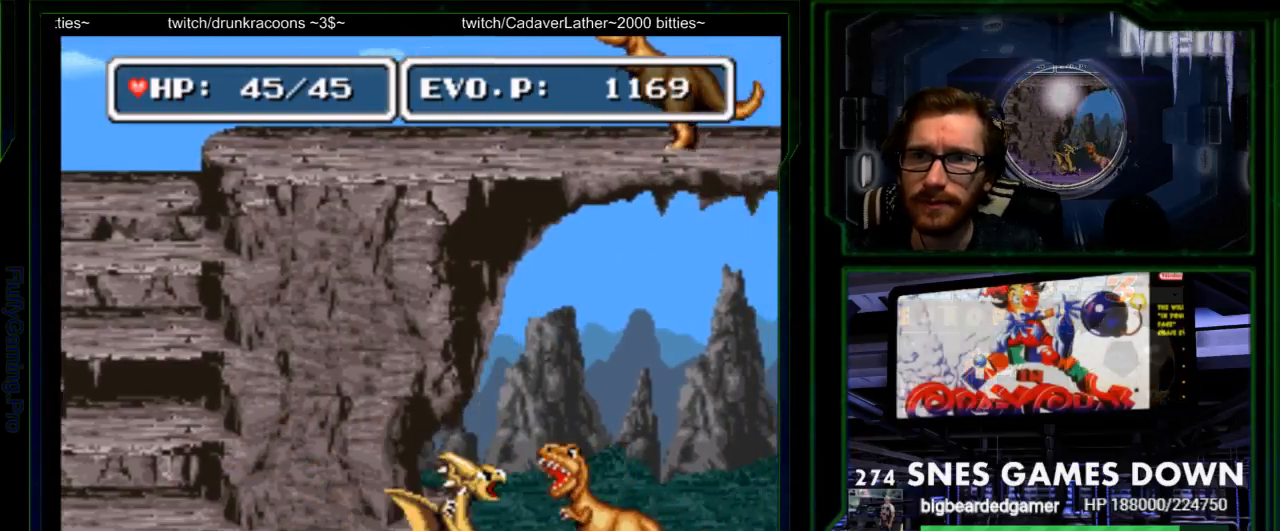
{"buttons": ["DPAD_RIGHT"], "events": [[50, "A", "up"], [117, "DPAD_RIGHT", "up"], [333, "DPAD_RIGHT", "down"], [400, "DPAD_RIGHT", "up"], [500, "DPAD_RIGHT", "down"]]}
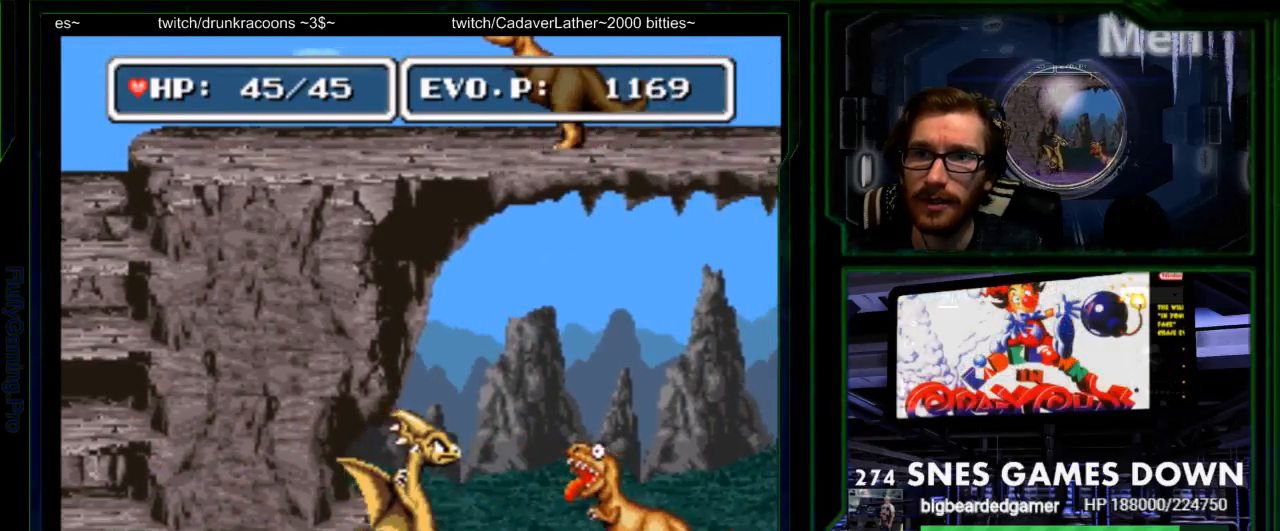
{"buttons": ["DPAD_RIGHT"], "events": [[67, "A", "down"], [183, "A", "up"], [250, "DPAD_RIGHT", "up"], [450, "DPAD_RIGHT", "down"]]}
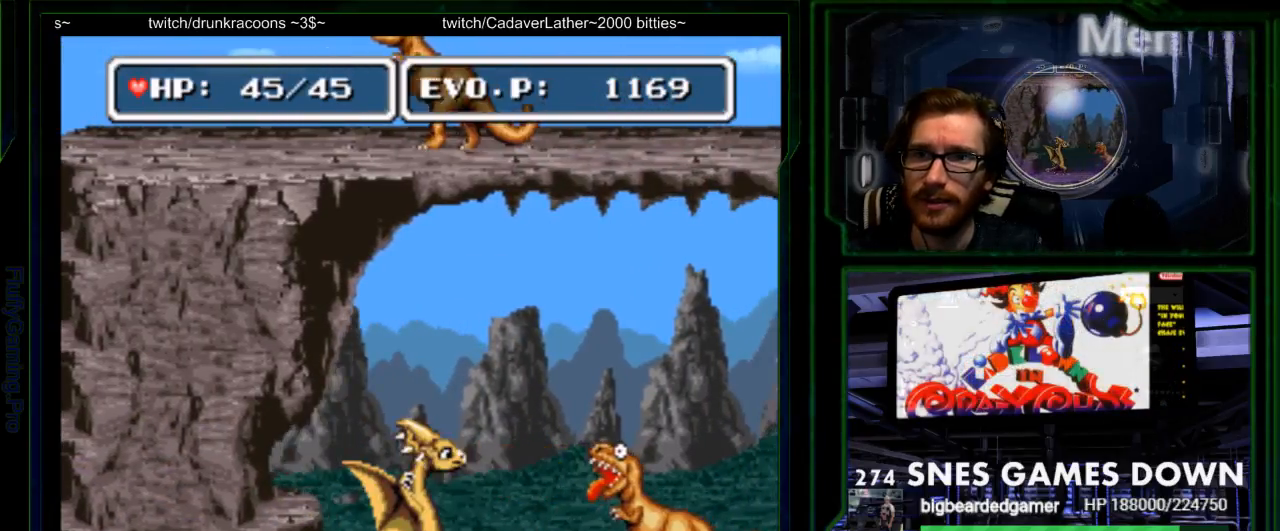
{"buttons": [], "events": [[50, "DPAD_RIGHT", "up"], [100, "DPAD_RIGHT", "down"], [167, "A", "down"], [300, "A", "up"], [367, "DPAD_RIGHT", "up"]]}
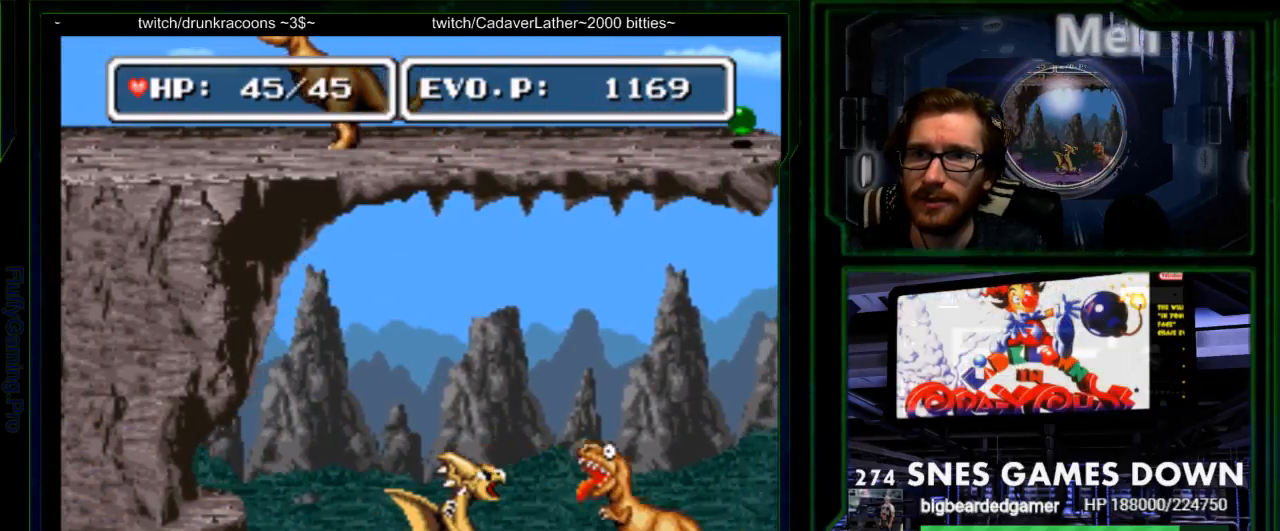
{"buttons": [], "events": [[50, "DPAD_RIGHT", "down"], [150, "DPAD_RIGHT", "up"], [250, "DPAD_RIGHT", "down"], [350, "A", "down"], [433, "A", "up"], [500, "DPAD_RIGHT", "up"]]}
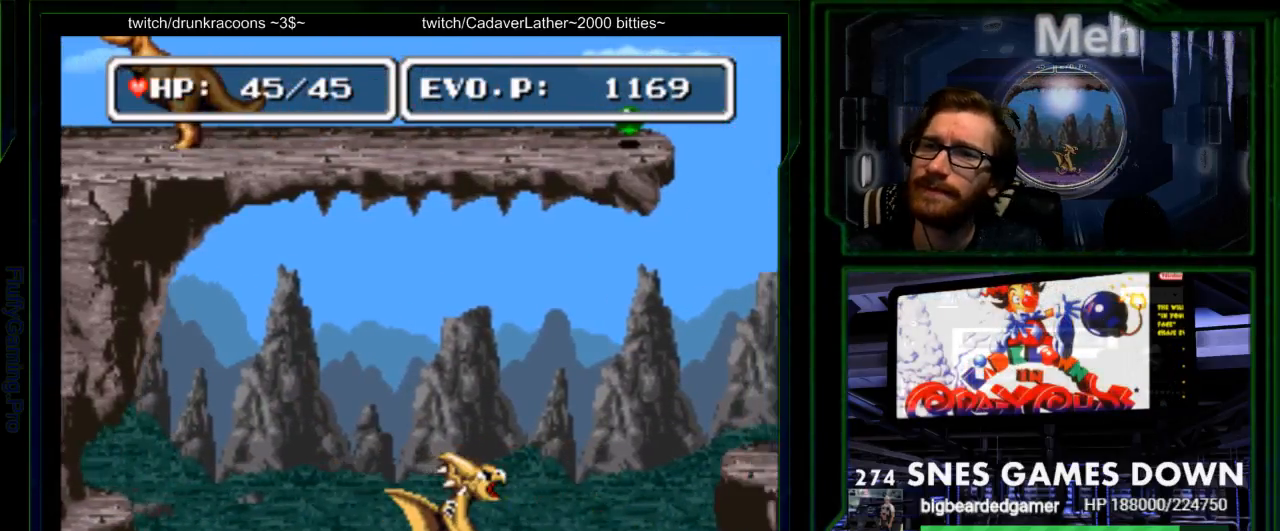
{"buttons": [], "events": [[117, "DPAD_LEFT", "down"], [233, "DPAD_LEFT", "up"], [283, "DPAD_UP", "down"], [367, "DPAD_UP", "up"]]}
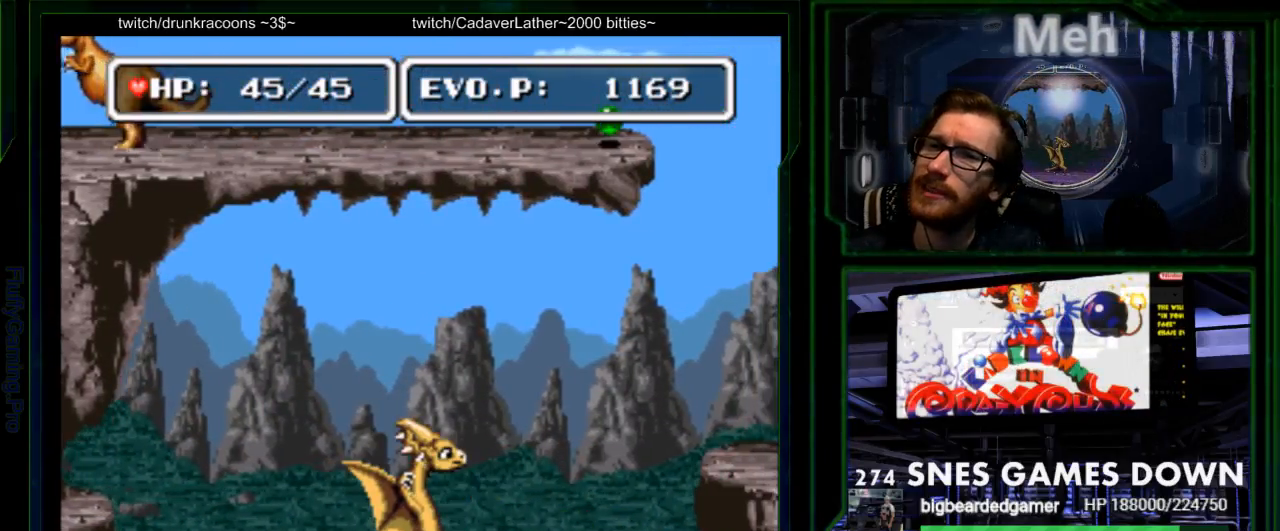
{"buttons": ["DPAD_RIGHT"], "events": [[117, "DPAD_RIGHT", "down"], [200, "DPAD_RIGHT", "up"], [367, "DPAD_RIGHT", "down"]]}
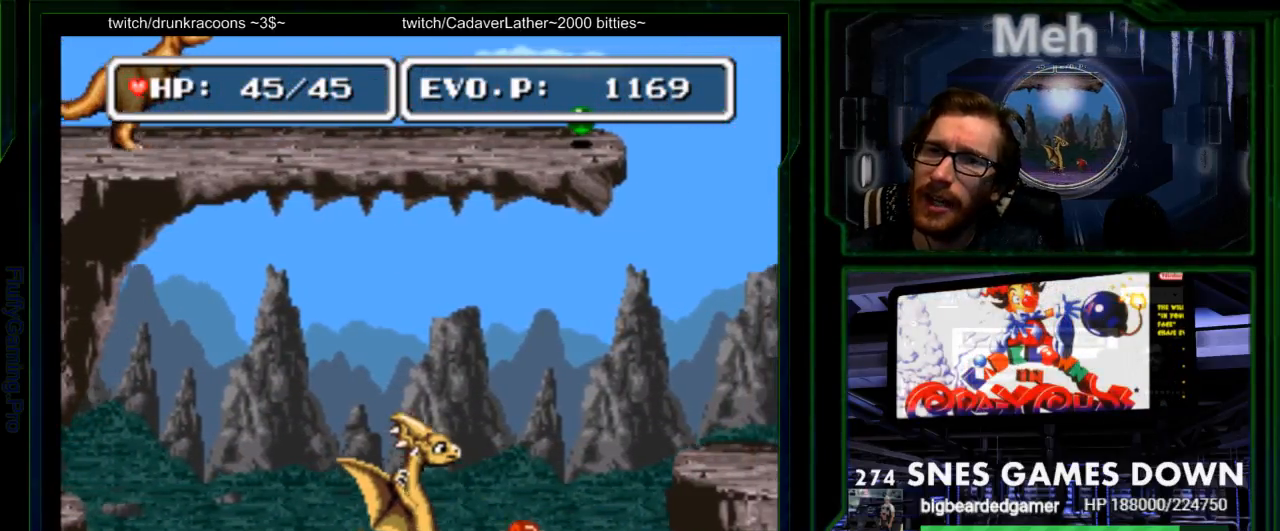
{"buttons": [], "events": [[17, "DPAD_RIGHT", "up"], [17, "START", "down"], [17, "Y", "down"], [67, "START", "up"], [117, "Y", "up"], [150, "START", "down"], [183, "Y", "down"], [200, "START", "up"], [317, "Y", "up"]]}
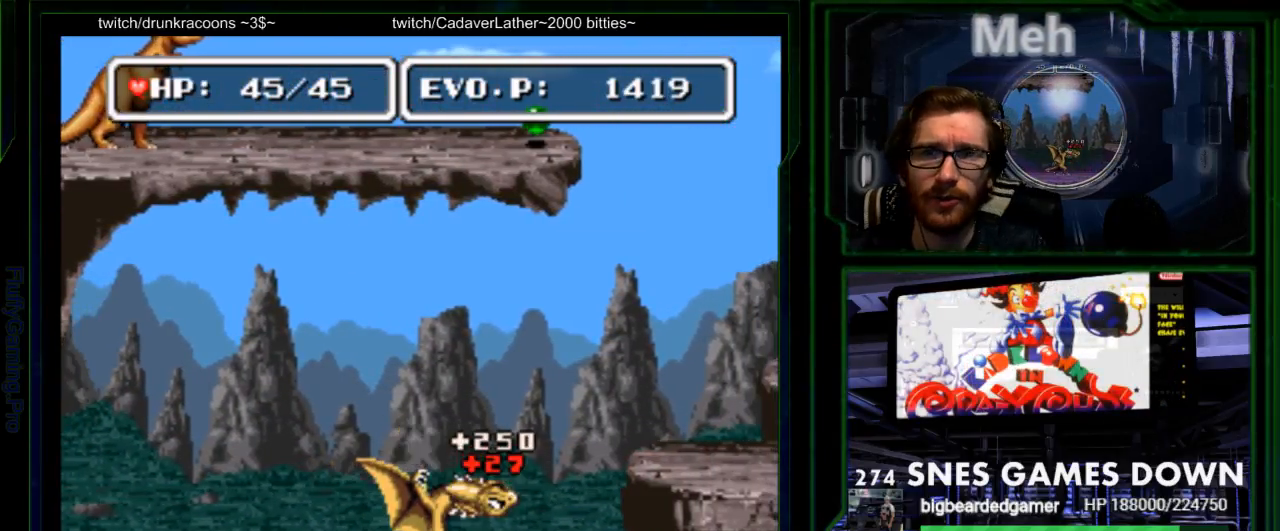
{"buttons": ["A", "DPAD_RIGHT"], "events": [[200, "DPAD_RIGHT", "down"], [267, "DPAD_RIGHT", "up"], [333, "DPAD_RIGHT", "down"], [367, "A", "down"]]}
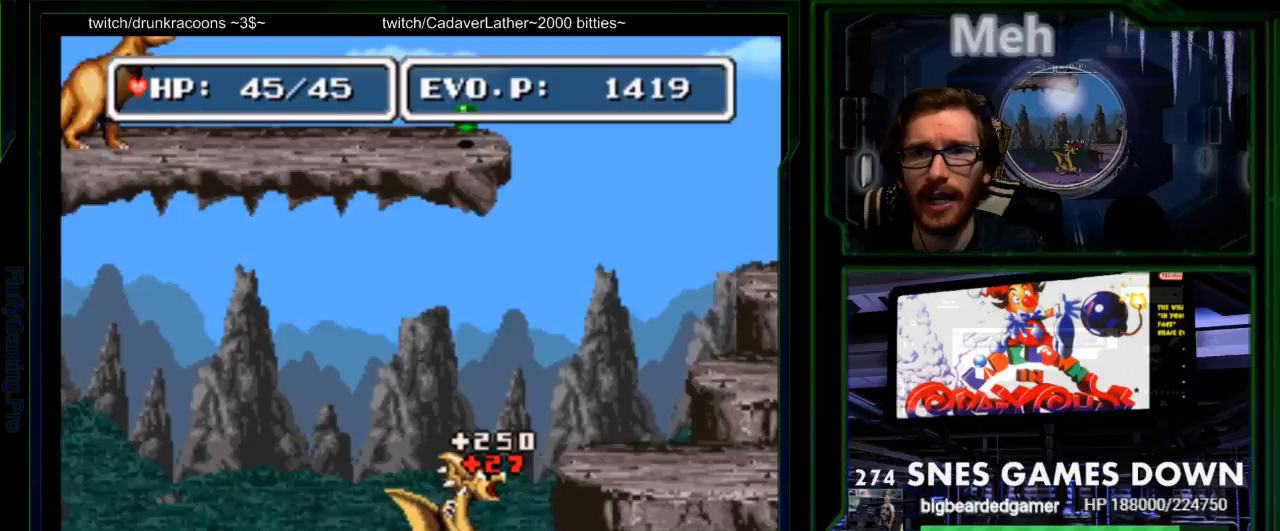
{"buttons": ["DPAD_RIGHT"], "events": [[17, "DPAD_RIGHT", "up"], [83, "A", "up"], [367, "DPAD_RIGHT", "down"], [433, "DPAD_RIGHT", "up"], [500, "DPAD_RIGHT", "down"]]}
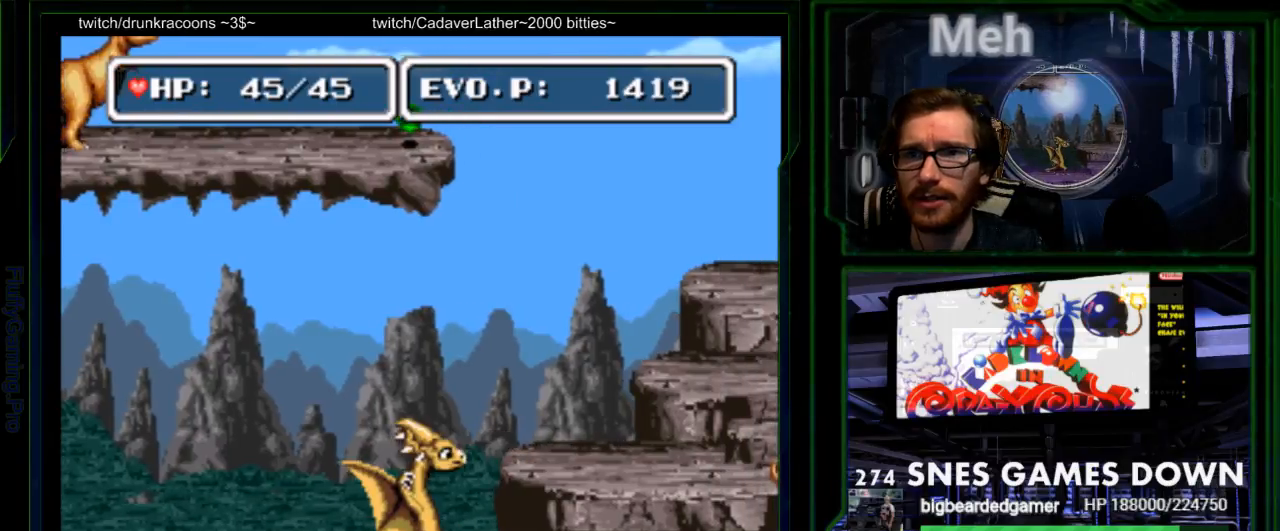
{"buttons": [], "events": [[483, "DPAD_RIGHT", "up"]]}
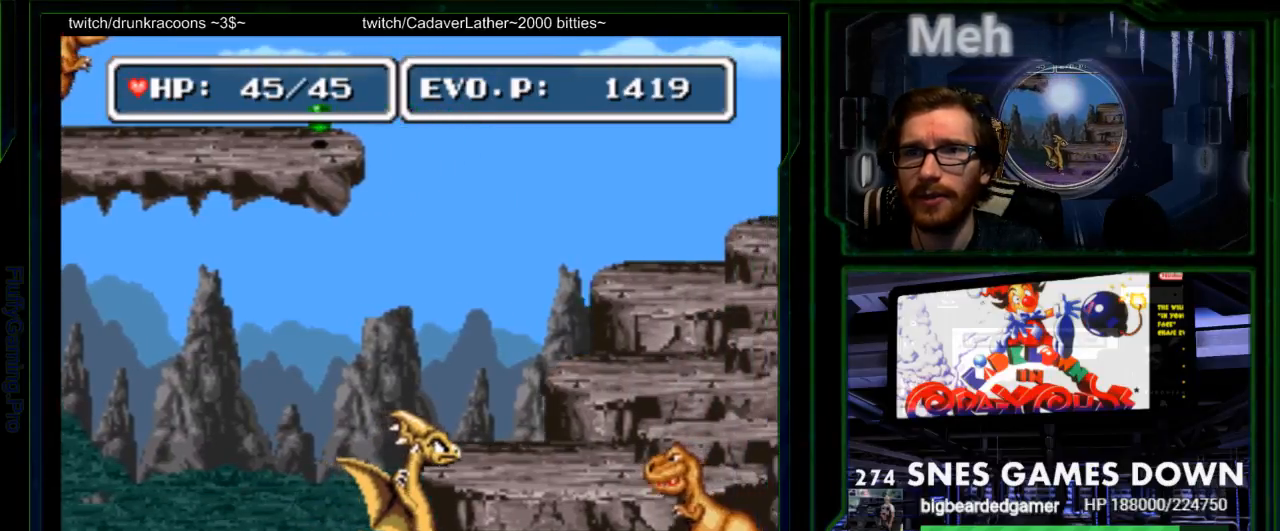
{"buttons": ["DPAD_RIGHT"], "events": [[133, "DPAD_RIGHT", "down"], [200, "DPAD_RIGHT", "up"], [300, "DPAD_RIGHT", "down"]]}
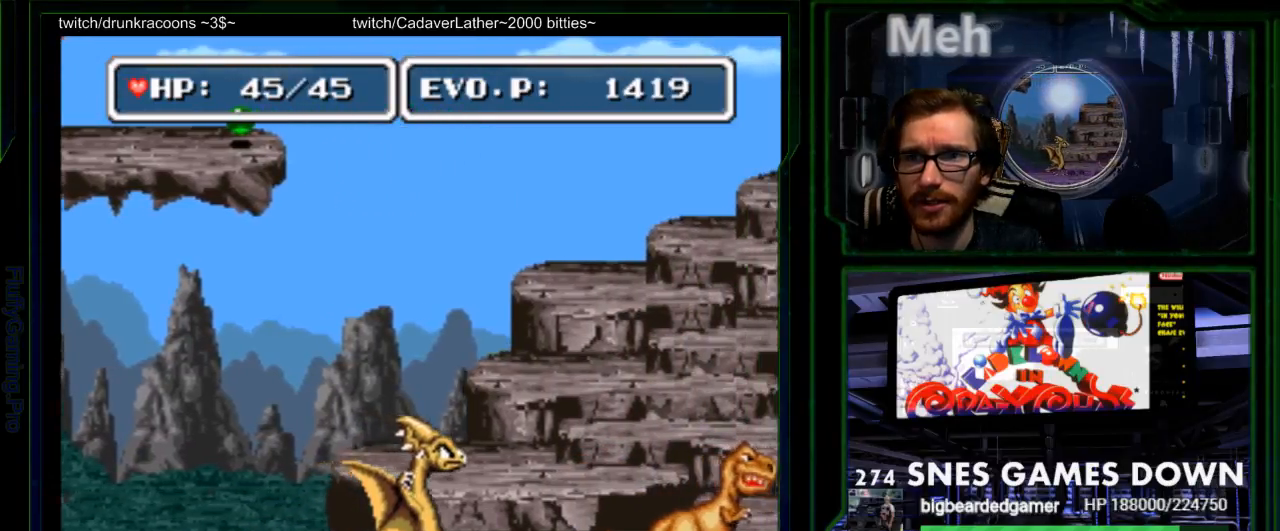
{"buttons": ["DPAD_RIGHT"], "events": [[217, "DPAD_RIGHT", "up"], [317, "DPAD_RIGHT", "down"], [383, "DPAD_RIGHT", "up"], [433, "DPAD_RIGHT", "down"]]}
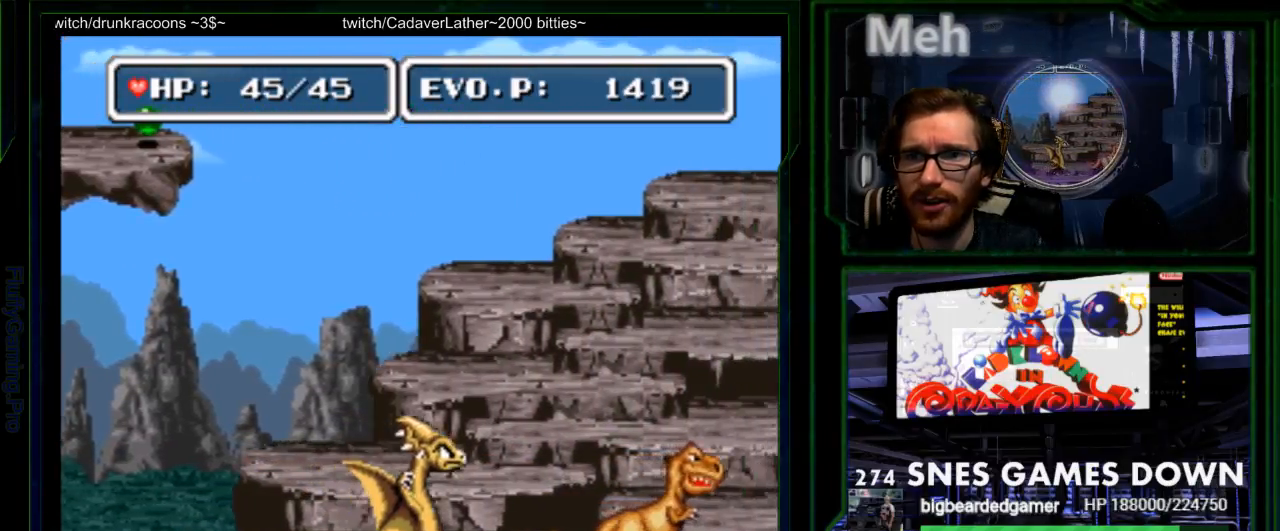
{"buttons": ["DPAD_RIGHT"], "events": [[67, "A", "down"], [167, "A", "up"], [233, "A", "down"], [317, "DPAD_RIGHT", "up"], [383, "A", "up"], [383, "DPAD_LEFT", "down"], [467, "DPAD_LEFT", "up"], [483, "DPAD_RIGHT", "down"]]}
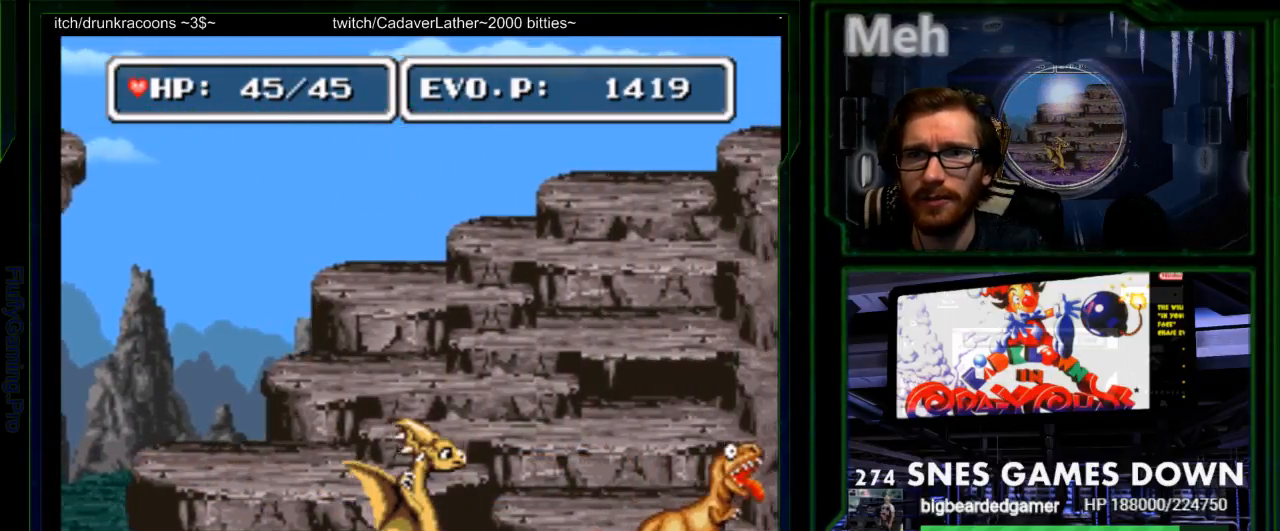
{"buttons": [], "events": [[50, "DPAD_RIGHT", "up"], [117, "DPAD_RIGHT", "down"], [250, "A", "down"], [400, "A", "up"], [500, "DPAD_RIGHT", "up"]]}
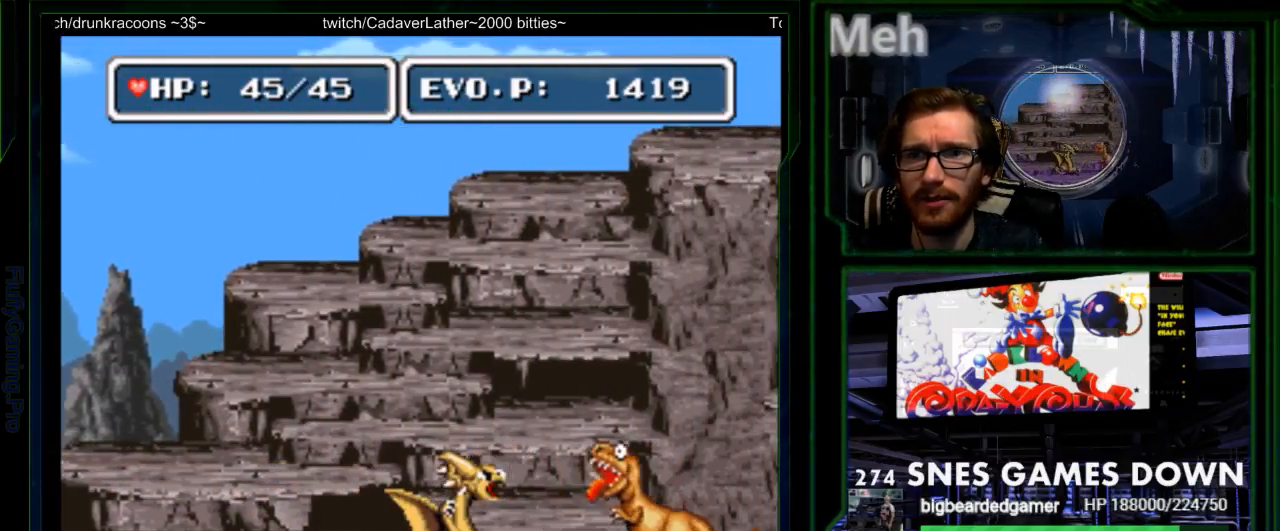
{"buttons": ["DPAD_RIGHT"], "events": [[167, "DPAD_RIGHT", "down"], [217, "DPAD_RIGHT", "up"], [283, "DPAD_RIGHT", "down"], [350, "A", "down"], [367, "START", "down"], [450, "START", "up"], [483, "A", "up"]]}
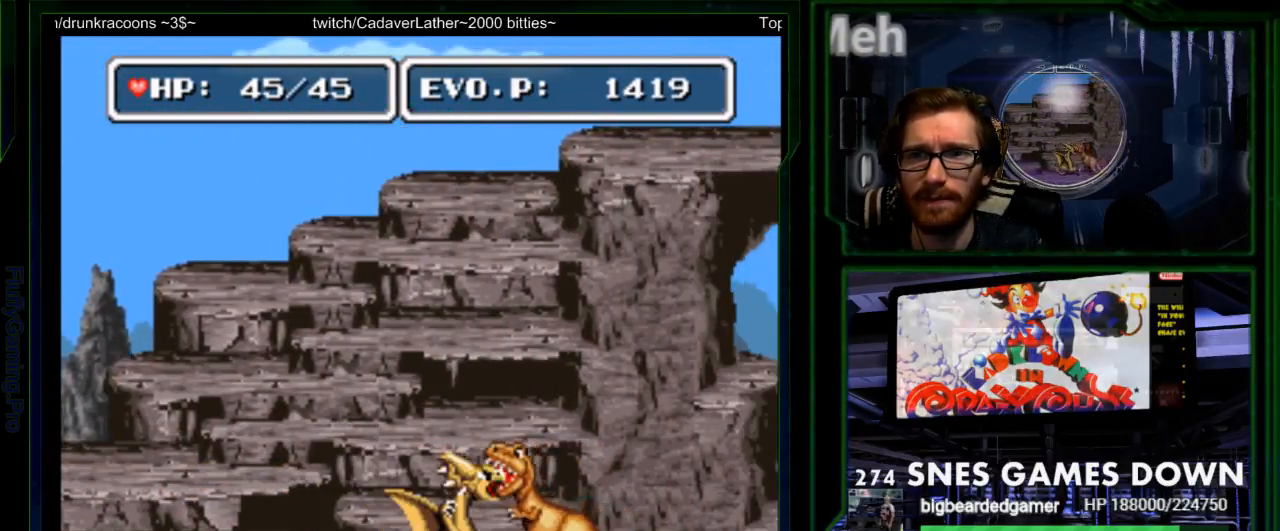
{"buttons": ["A", "DPAD_RIGHT"], "events": [[50, "DPAD_RIGHT", "up"], [233, "DPAD_RIGHT", "down"], [333, "DPAD_RIGHT", "up"], [400, "DPAD_RIGHT", "down"], [500, "A", "down"]]}
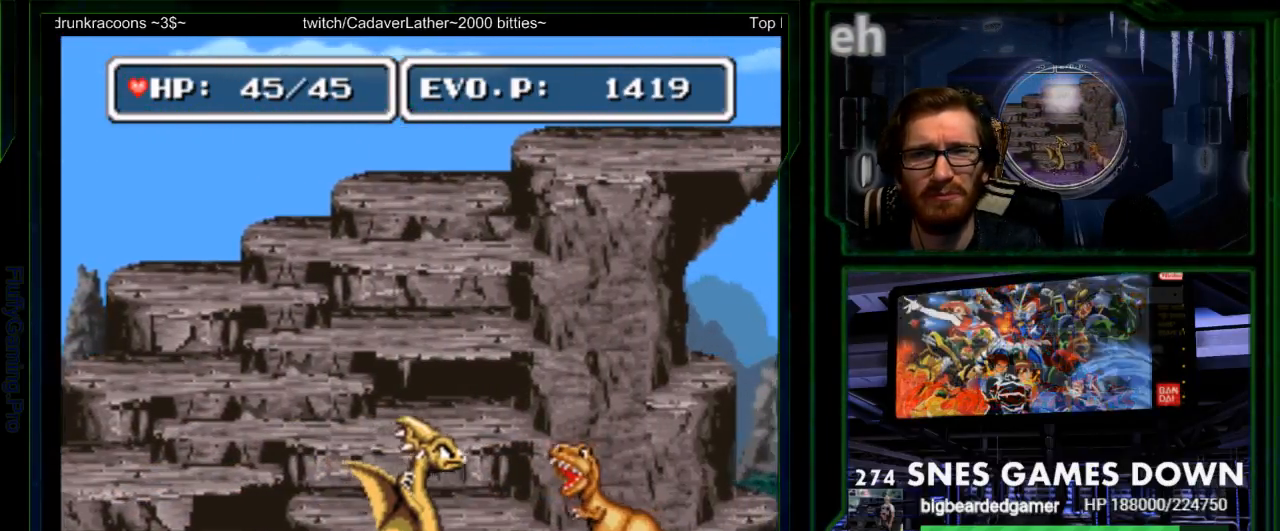
{"buttons": [], "events": [[100, "A", "up"], [150, "A", "down"], [183, "DPAD_RIGHT", "up"], [200, "A", "up"], [250, "A", "down"], [317, "A", "up"], [417, "DPAD_RIGHT", "down"], [500, "DPAD_RIGHT", "up"]]}
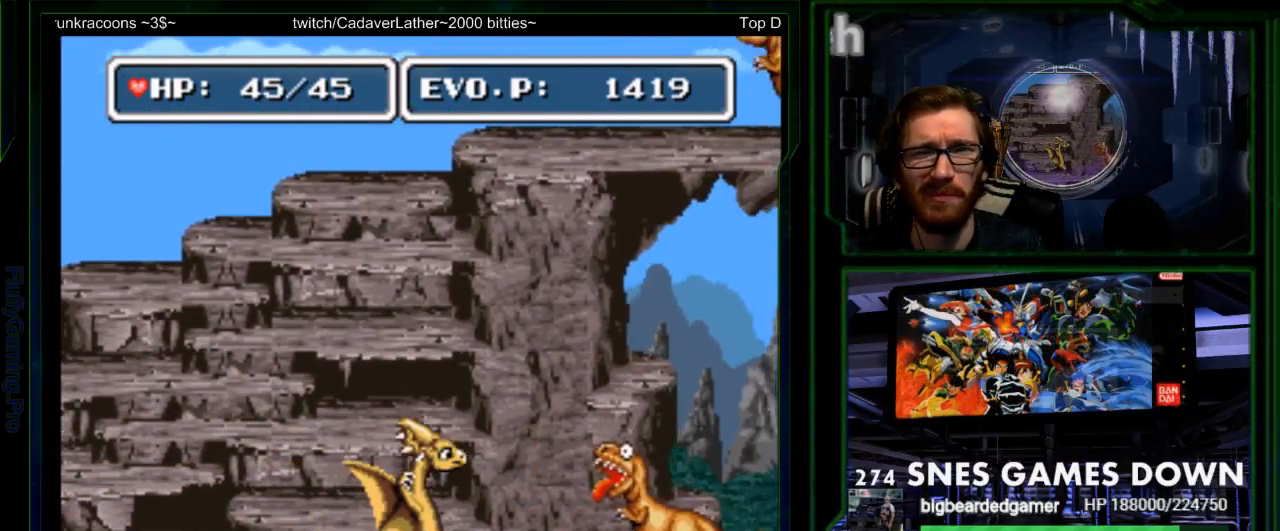
{"buttons": [], "events": [[67, "DPAD_RIGHT", "down"], [167, "A", "down"], [267, "A", "up"], [333, "DPAD_RIGHT", "up"]]}
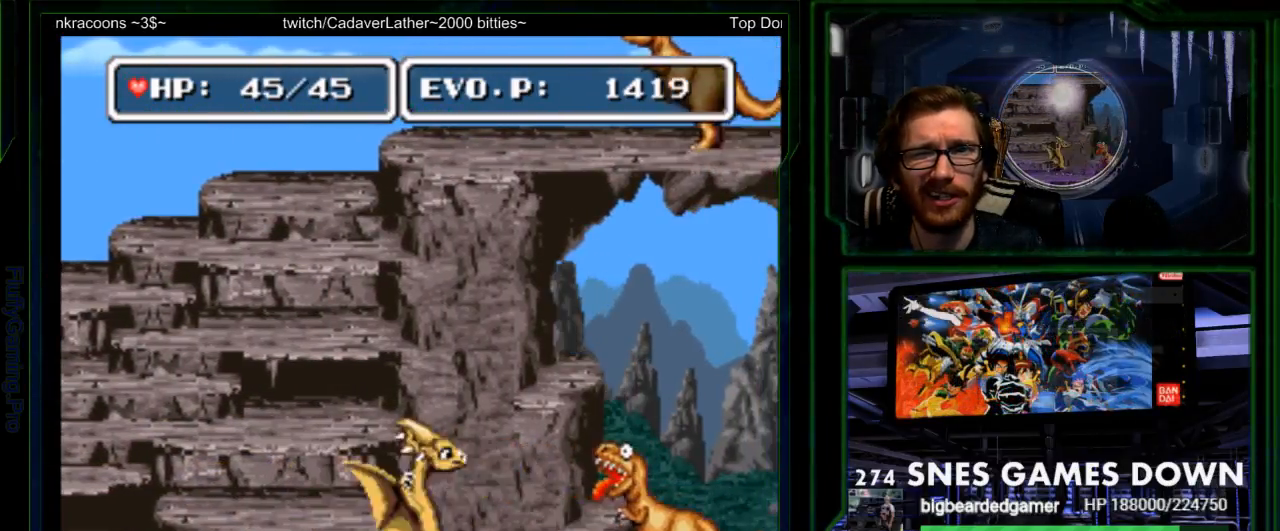
{"buttons": [], "events": [[50, "DPAD_RIGHT", "down"], [117, "DPAD_RIGHT", "up"], [217, "DPAD_RIGHT", "down"], [283, "A", "down"], [400, "A", "up"], [500, "DPAD_RIGHT", "up"]]}
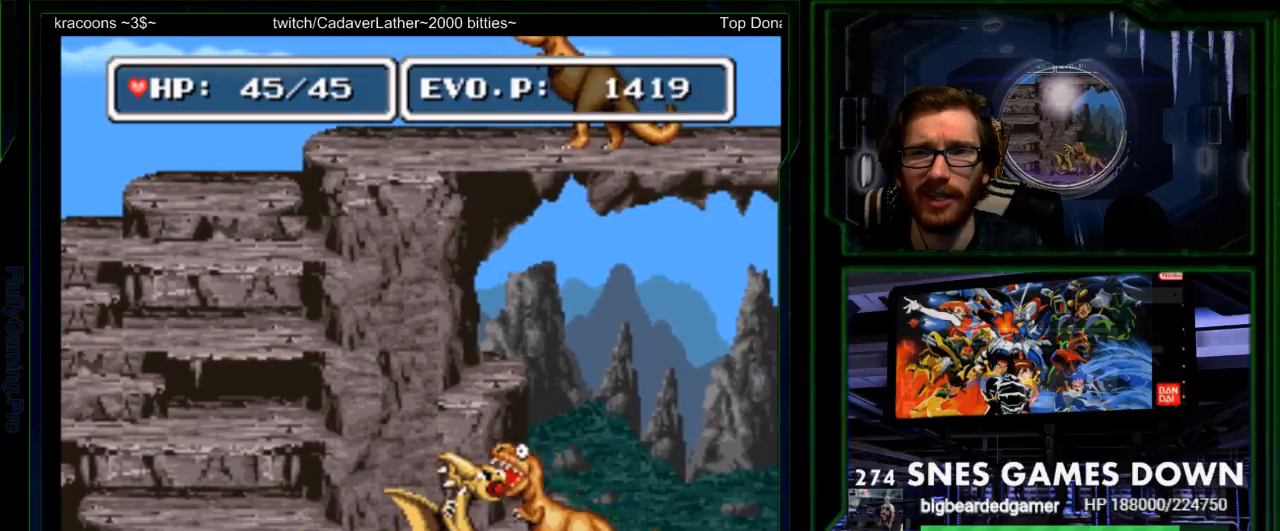
{"buttons": ["DPAD_RIGHT"], "events": [[450, "DPAD_RIGHT", "down"]]}
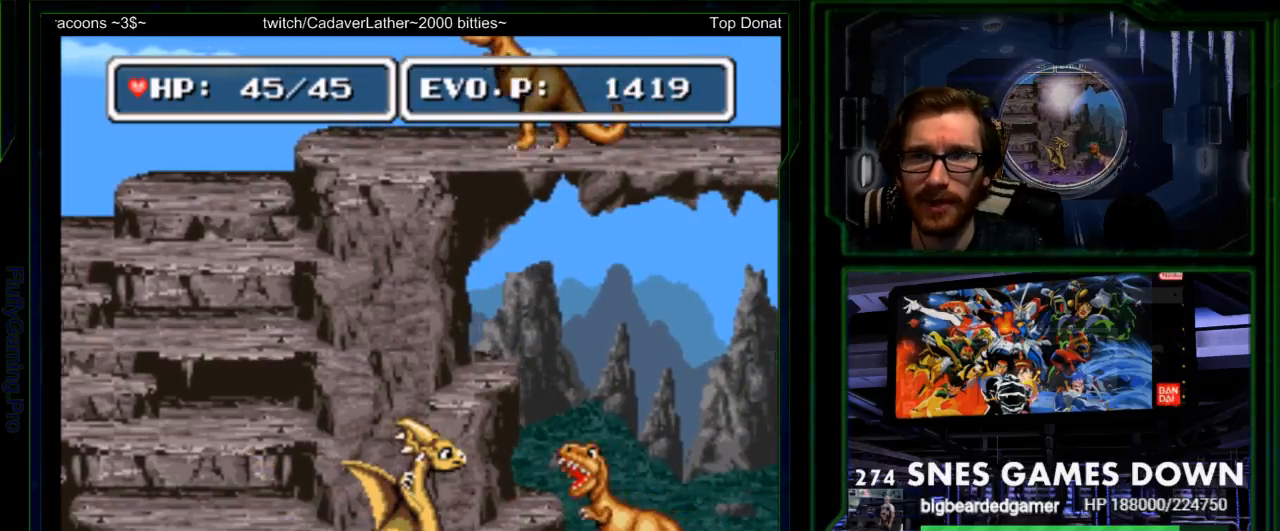
{"buttons": ["DPAD_RIGHT"], "events": [[100, "A", "down"], [233, "A", "up"], [333, "DPAD_RIGHT", "up"], [483, "DPAD_RIGHT", "down"]]}
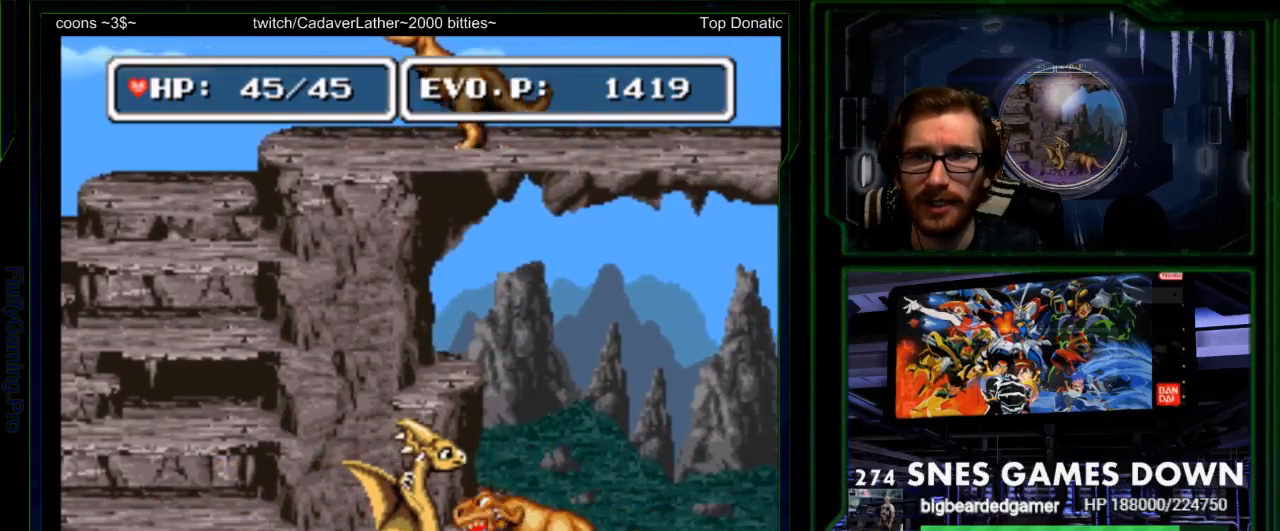
{"buttons": ["DPAD_RIGHT"], "events": [[83, "A", "down"], [83, "DPAD_RIGHT", "up"], [100, "DPAD_LEFT", "down"], [117, "DPAD_RIGHT", "down"], [183, "A", "up"], [250, "DPAD_RIGHT", "up"], [267, "DPAD_UP", "down"], [283, "DPAD_LEFT", "up"], [400, "DPAD_UP", "up"], [417, "DPAD_RIGHT", "down"]]}
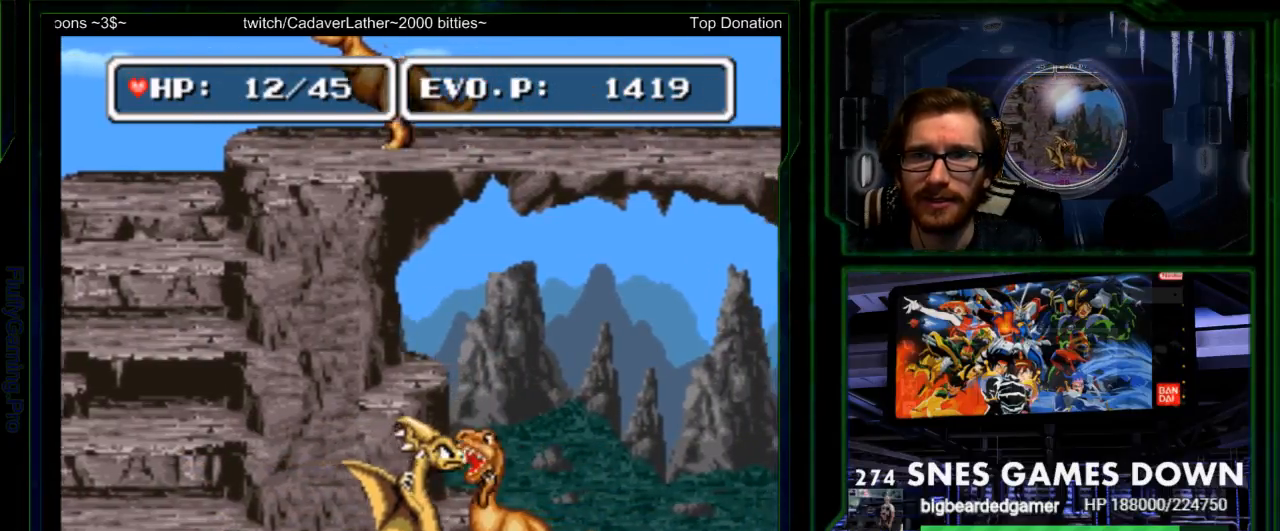
{"buttons": ["DPAD_RIGHT"], "events": [[100, "A", "down"], [150, "A", "up"], [233, "A", "down"], [300, "DPAD_RIGHT", "up"], [350, "A", "up"], [483, "DPAD_RIGHT", "down"]]}
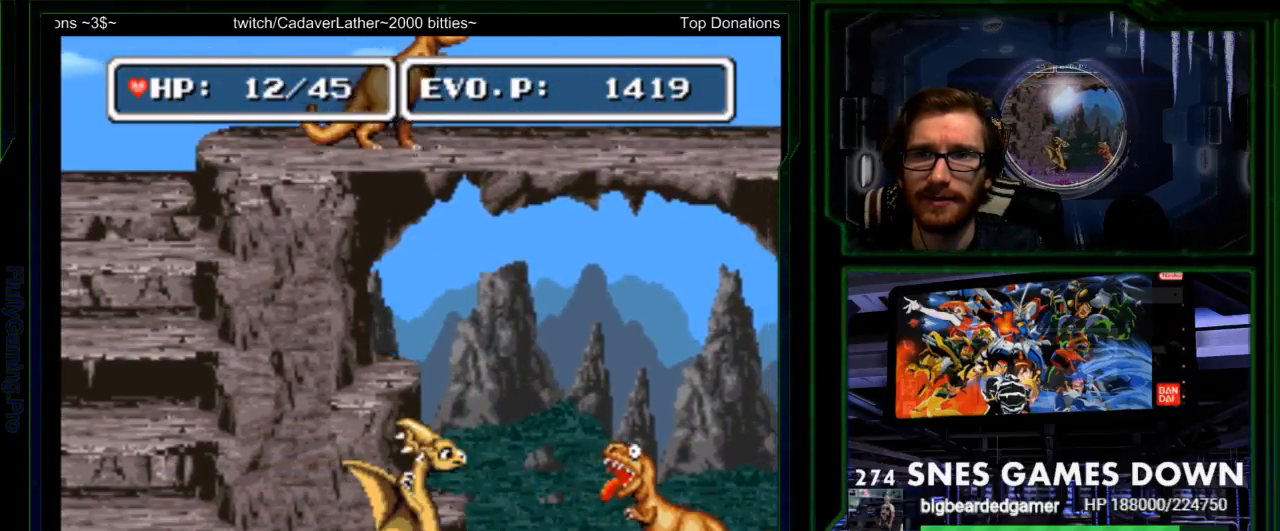
{"buttons": [], "events": [[50, "DPAD_RIGHT", "up"], [133, "START", "down"], [150, "DPAD_RIGHT", "down"], [200, "A", "down"], [283, "START", "up"], [367, "A", "up"], [500, "DPAD_RIGHT", "up"]]}
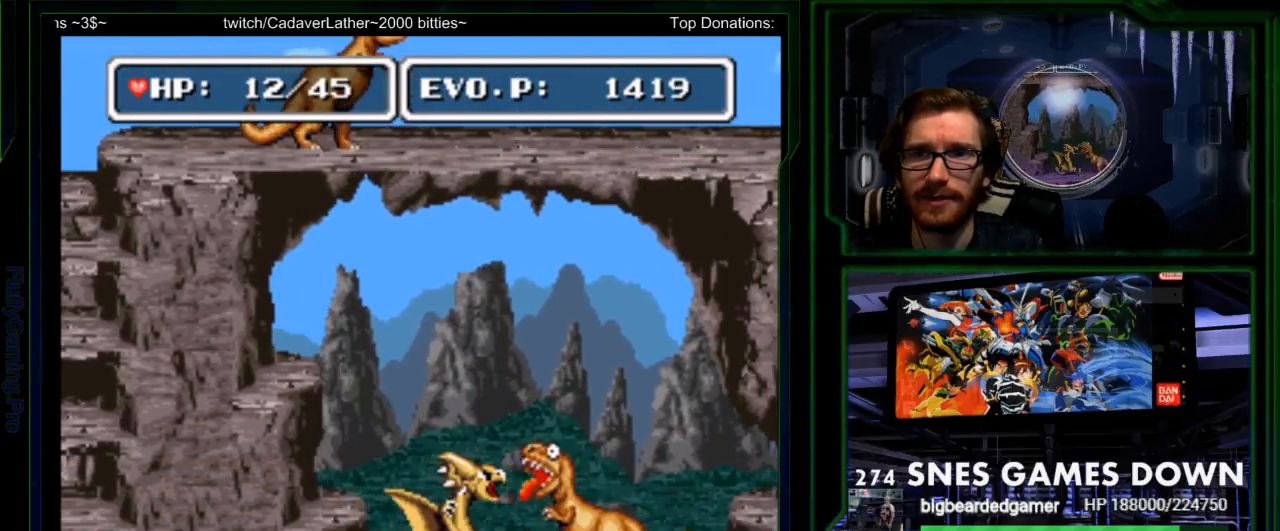
{"buttons": ["A", "DPAD_RIGHT"]}
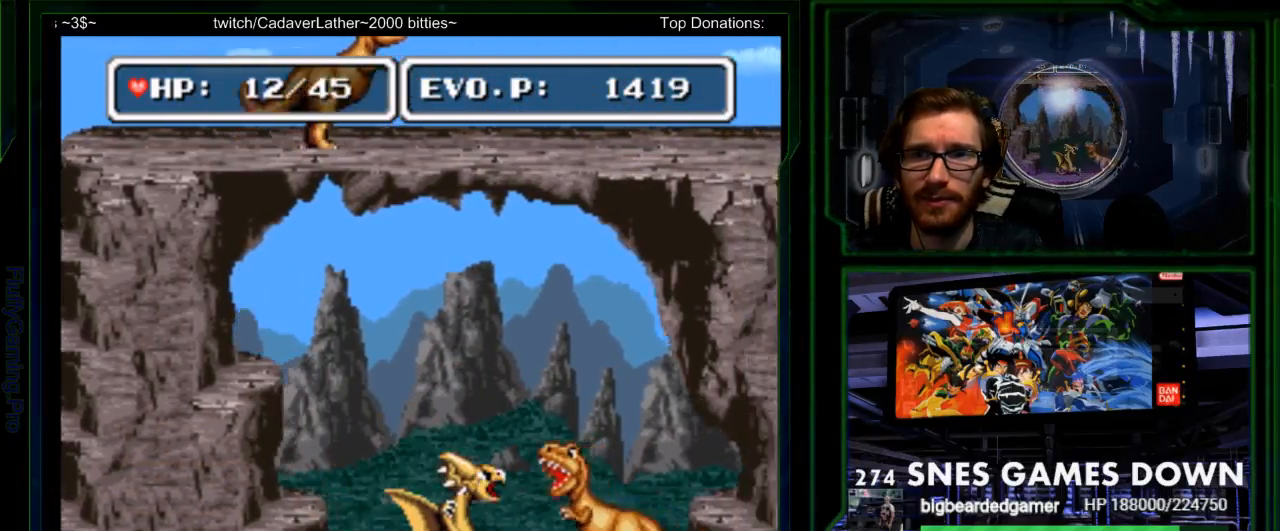
{"buttons": [], "events": [[133, "A", "up"], [133, "DPAD_RIGHT", "up"], [367, "DPAD_RIGHT", "down"], [433, "DPAD_RIGHT", "up"]]}
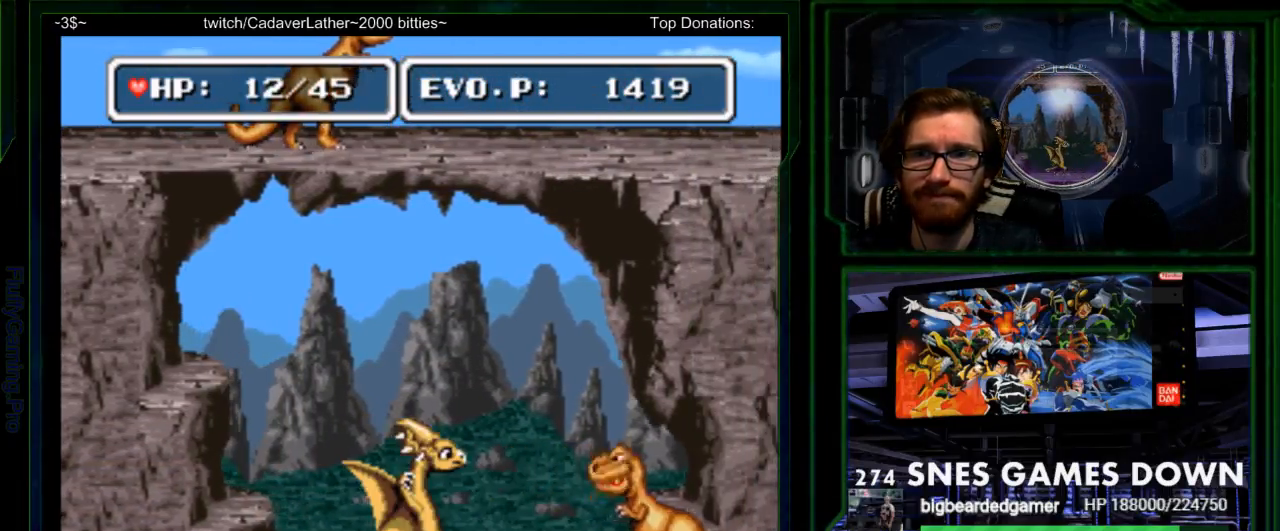
{"buttons": [], "events": [[17, "DPAD_RIGHT", "down"], [117, "A", "down"], [183, "A", "up"], [317, "DPAD_RIGHT", "up"]]}
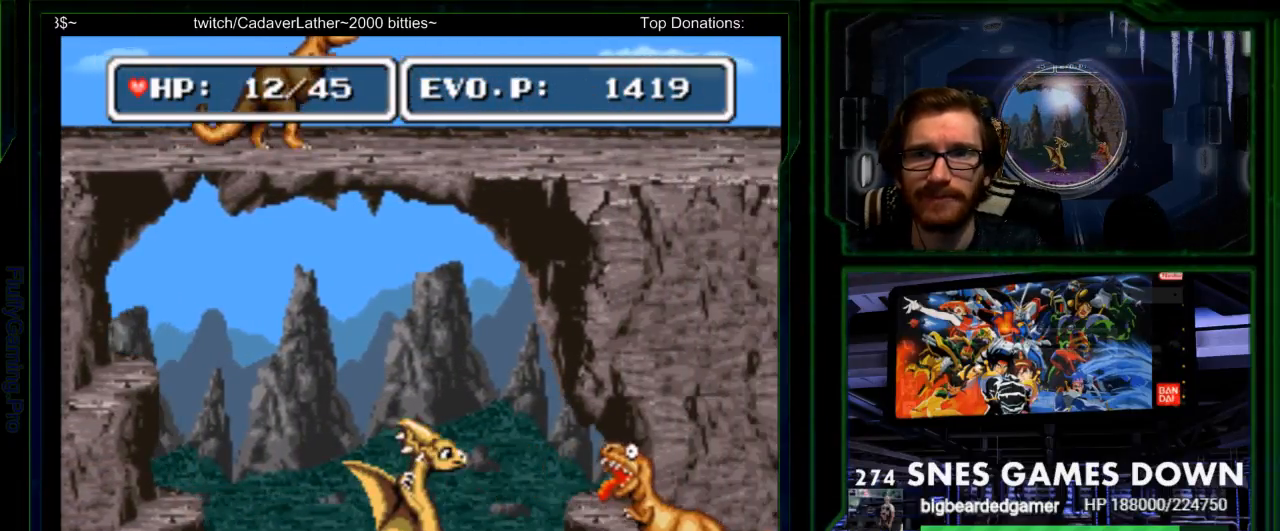
{"buttons": ["DPAD_RIGHT"], "events": [[67, "DPAD_RIGHT", "down"], [133, "DPAD_RIGHT", "up"], [233, "DPAD_RIGHT", "down"], [283, "A", "down"], [417, "A", "up"]]}
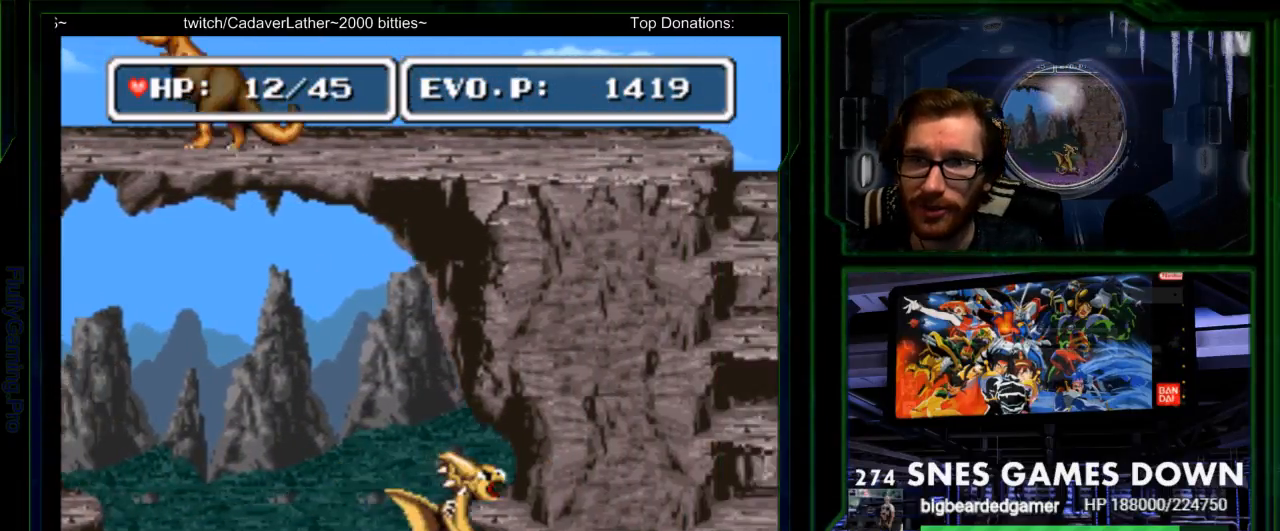
{"buttons": ["DPAD_RIGHT"], "events": [[50, "DPAD_RIGHT", "up"], [367, "DPAD_RIGHT", "down"]]}